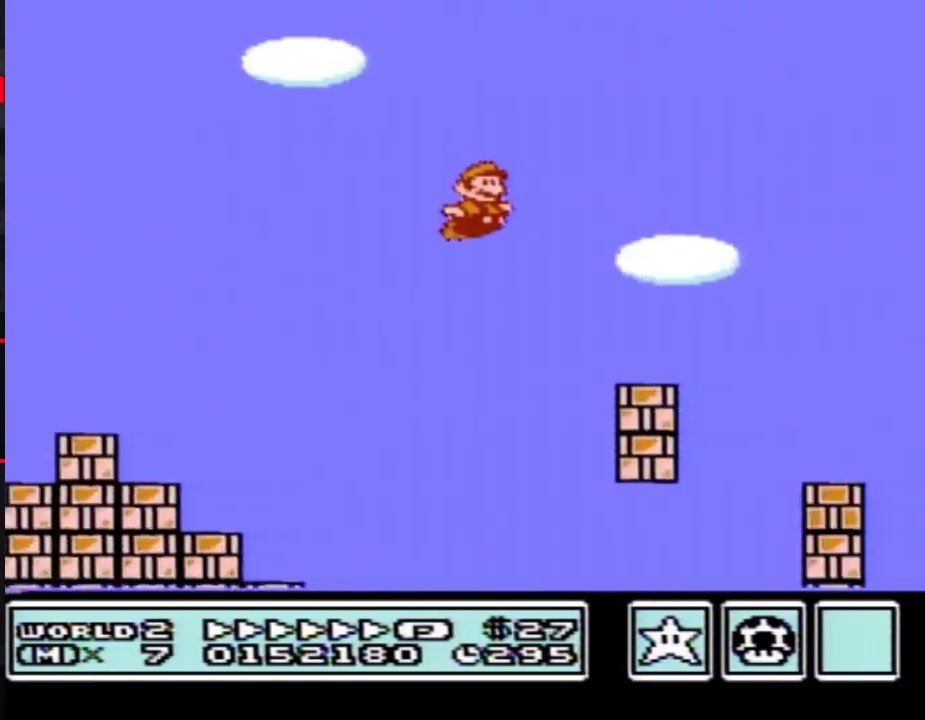
Gameplay with a controller (Nintendo layout); each line is a JSON object with the inputs held at the frame after it. "events" lists button and stick changes between this image and that frame as [ms after this image, input, new state], when the widget could be followed in between. Not read: L3 R3.
{"buttons": ["A", "B", "DPAD_RIGHT"], "events": [[267, "A", "down"]]}
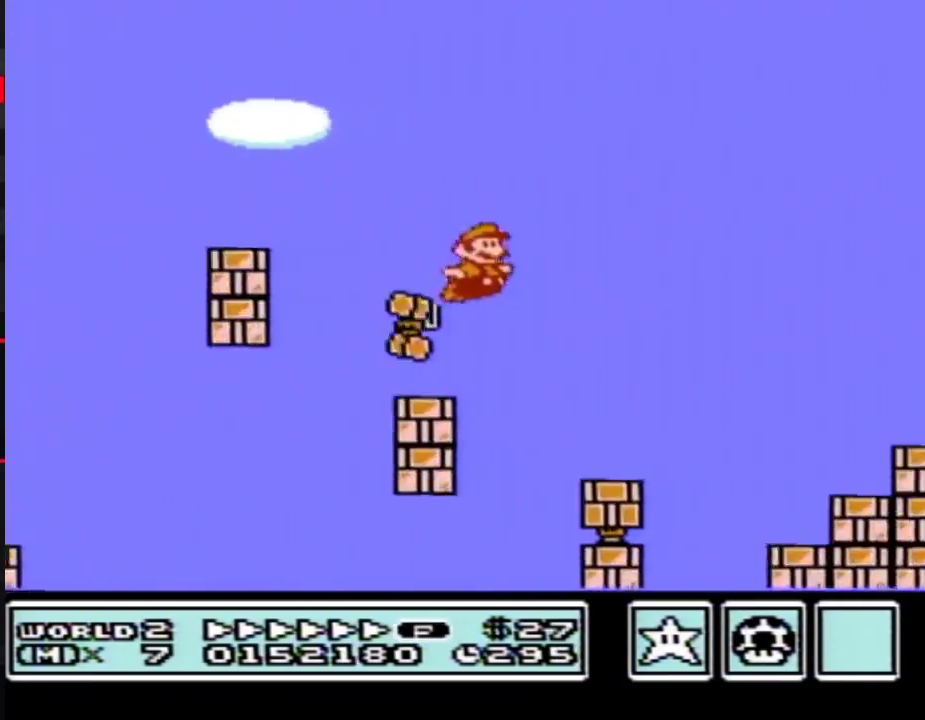
{"buttons": ["A", "B", "DPAD_RIGHT"], "events": []}
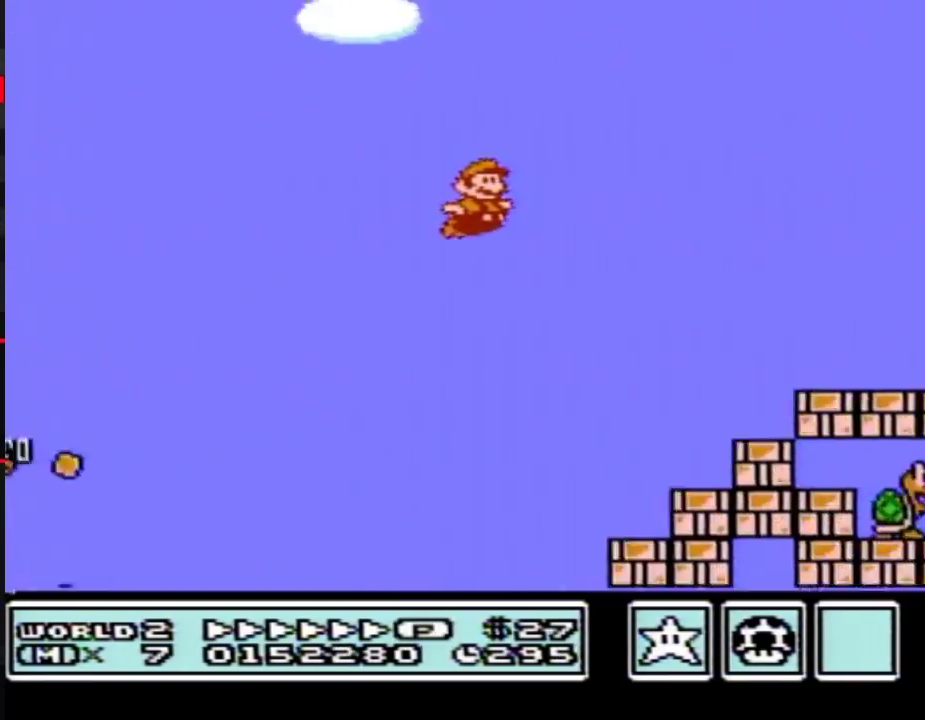
{"buttons": ["B", "DPAD_RIGHT"], "events": [[383, "A", "up"]]}
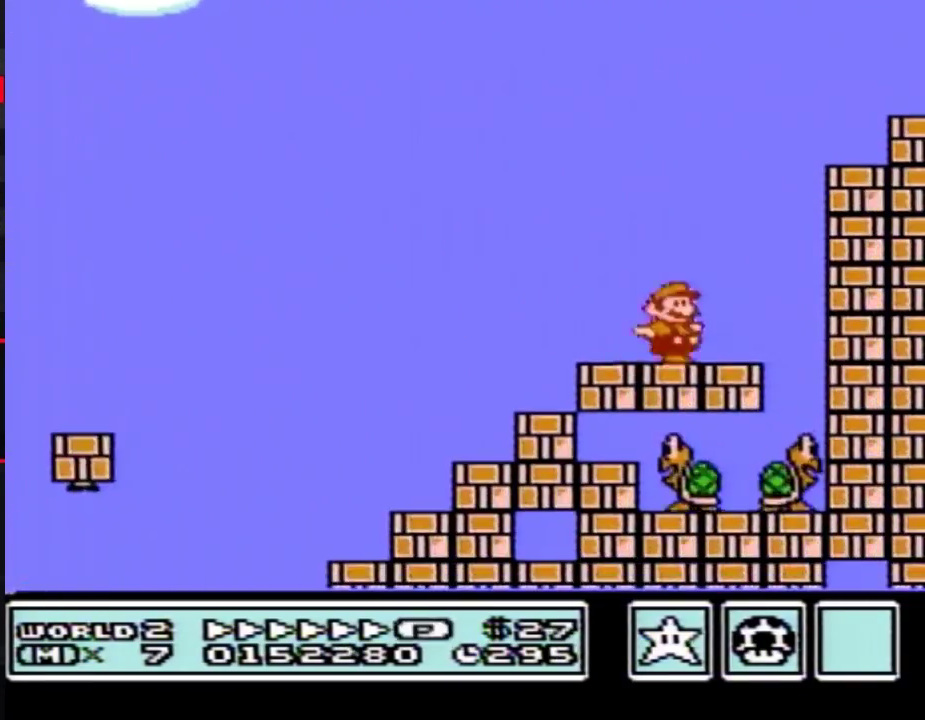
{"buttons": ["B"], "events": [[167, "DPAD_LEFT", "down"], [167, "DPAD_RIGHT", "up"], [383, "DPAD_LEFT", "up"]]}
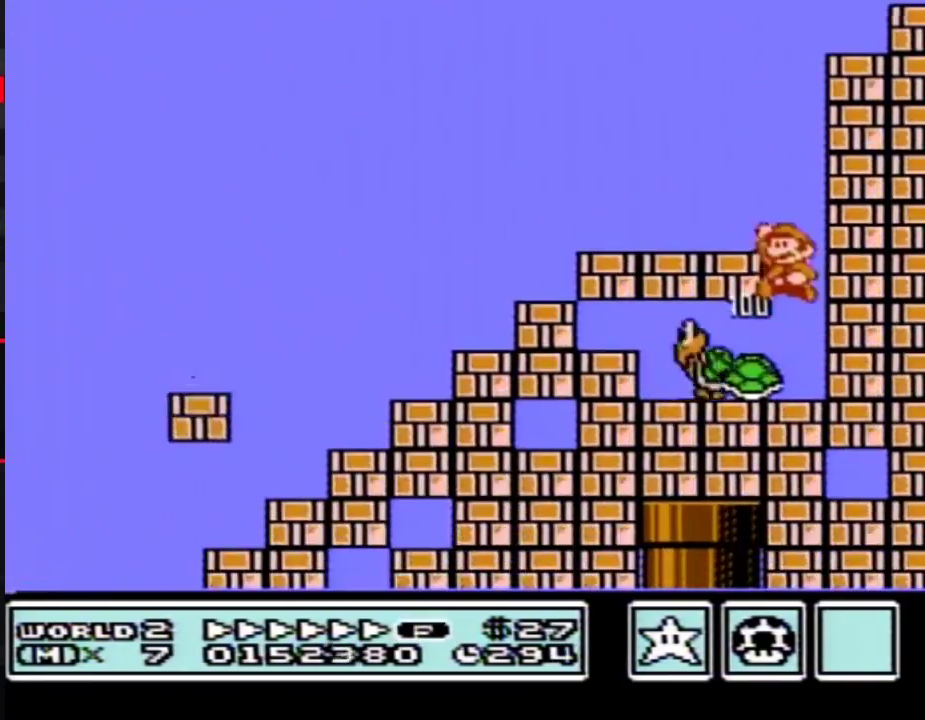
{"buttons": ["A", "B"], "events": [[483, "A", "down"]]}
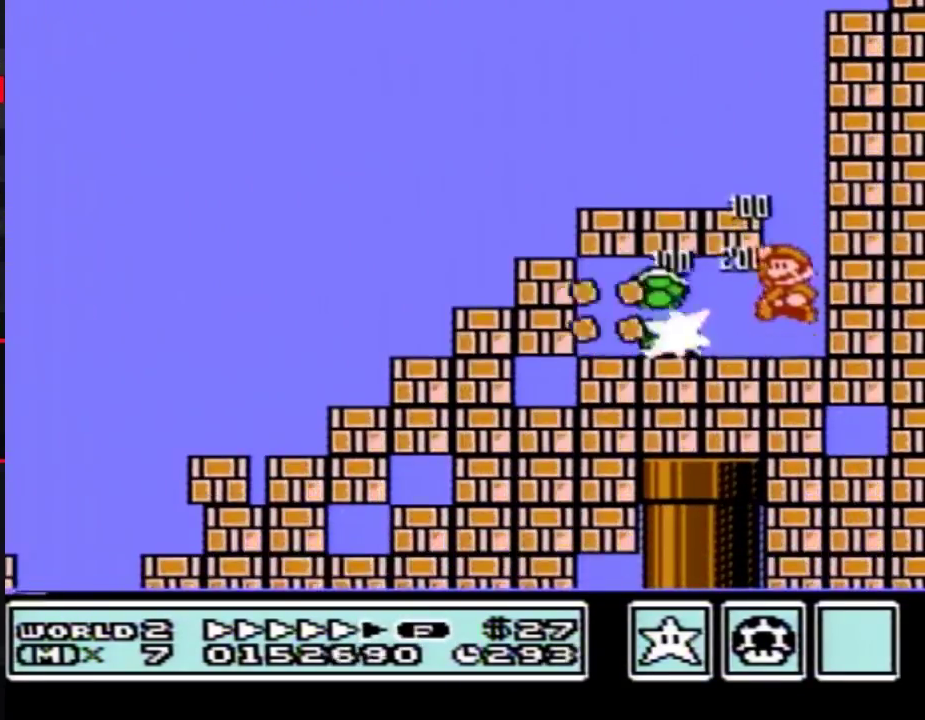
{"buttons": ["B", "DPAD_RIGHT"], "events": [[167, "DPAD_LEFT", "down"], [300, "A", "up"], [450, "DPAD_LEFT", "up"], [483, "DPAD_RIGHT", "down"]]}
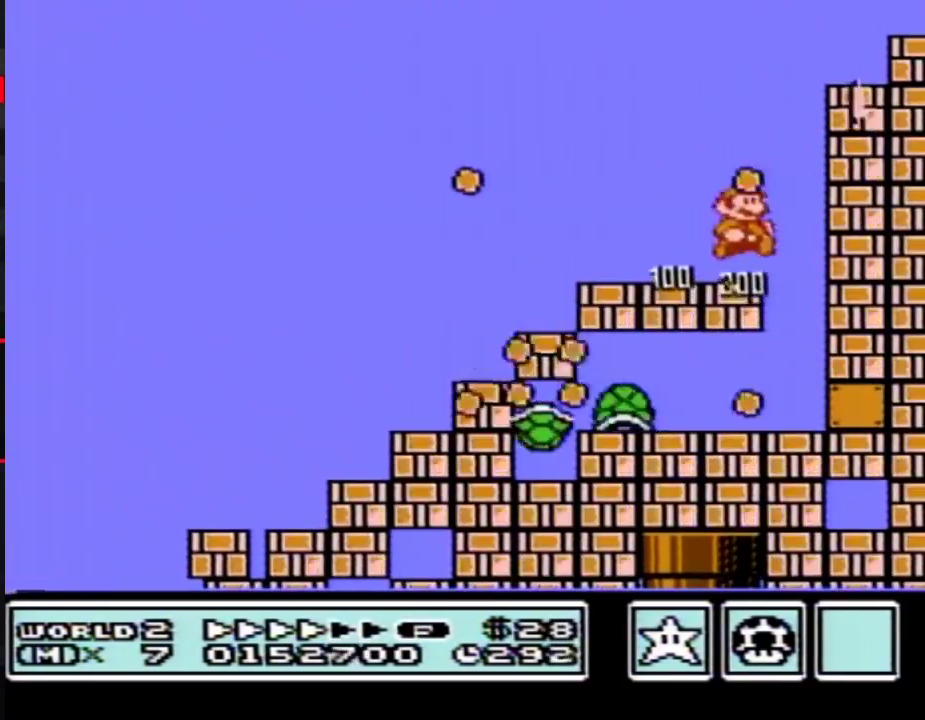
{"buttons": ["B", "DPAD_RIGHT"], "events": []}
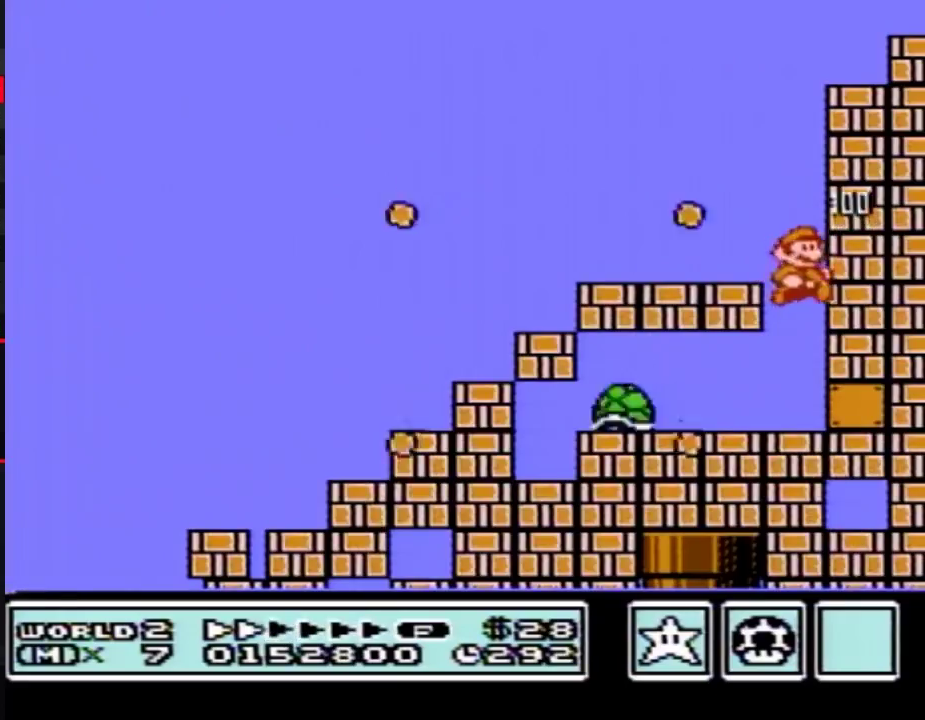
{"buttons": ["B"], "events": [[50, "DPAD_RIGHT", "up"], [67, "DPAD_LEFT", "down"], [267, "DPAD_LEFT", "up"]]}
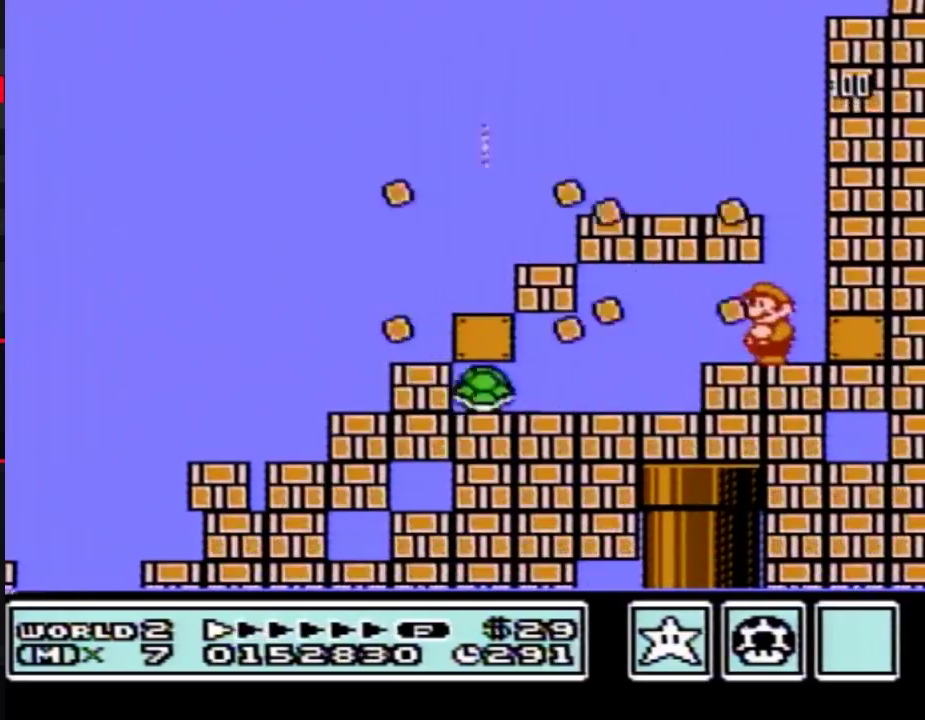
{"buttons": ["B", "DPAD_DOWN"], "events": [[50, "DPAD_LEFT", "down"], [133, "DPAD_LEFT", "up"], [233, "DPAD_DOWN", "down"]]}
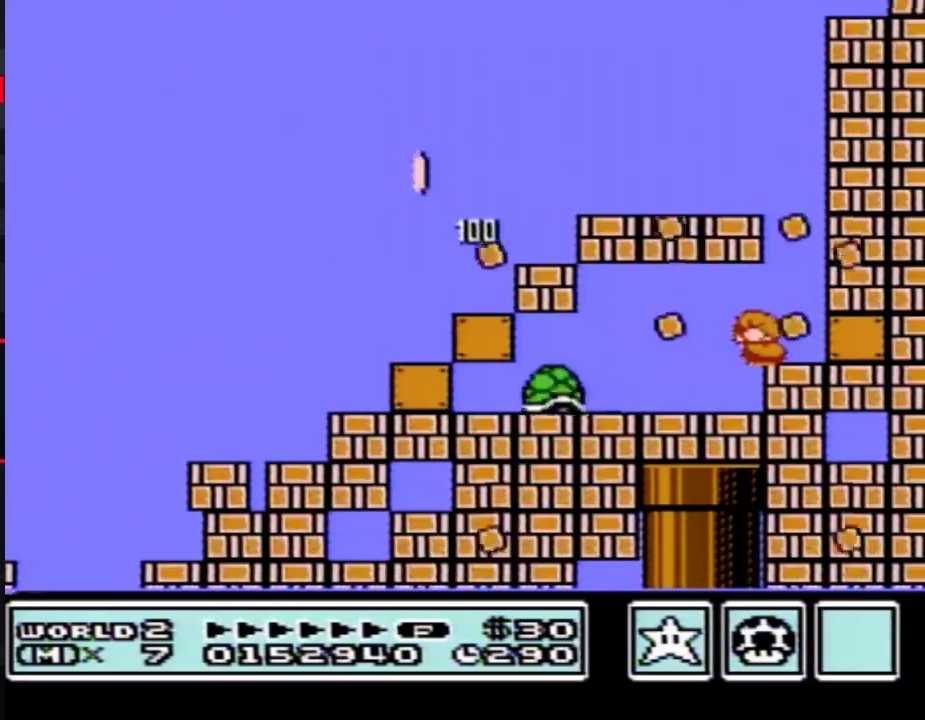
{"buttons": ["B", "DPAD_DOWN"], "events": []}
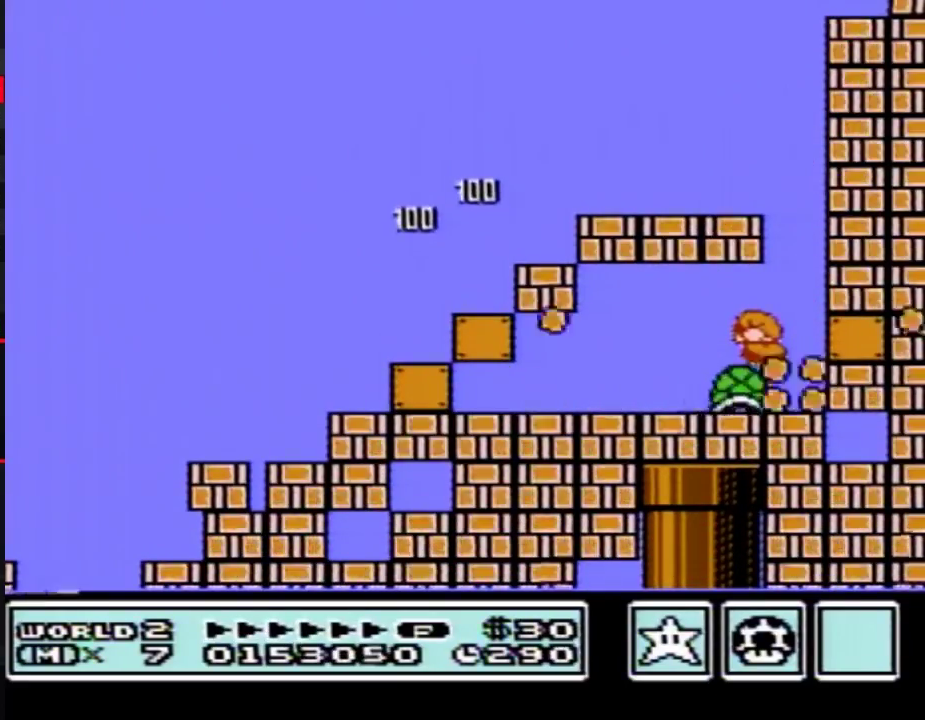
{"buttons": ["B", "DPAD_DOWN"], "events": []}
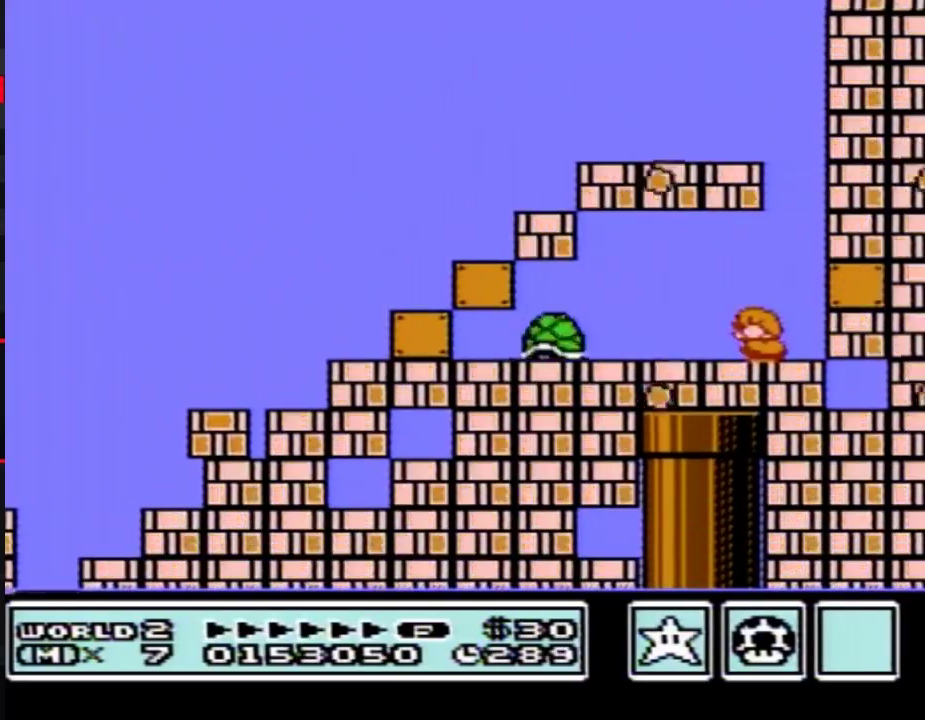
{"buttons": ["B", "DPAD_LEFT"], "events": [[17, "A", "down"], [50, "DPAD_DOWN", "up"], [100, "A", "up"], [267, "DPAD_LEFT", "down"]]}
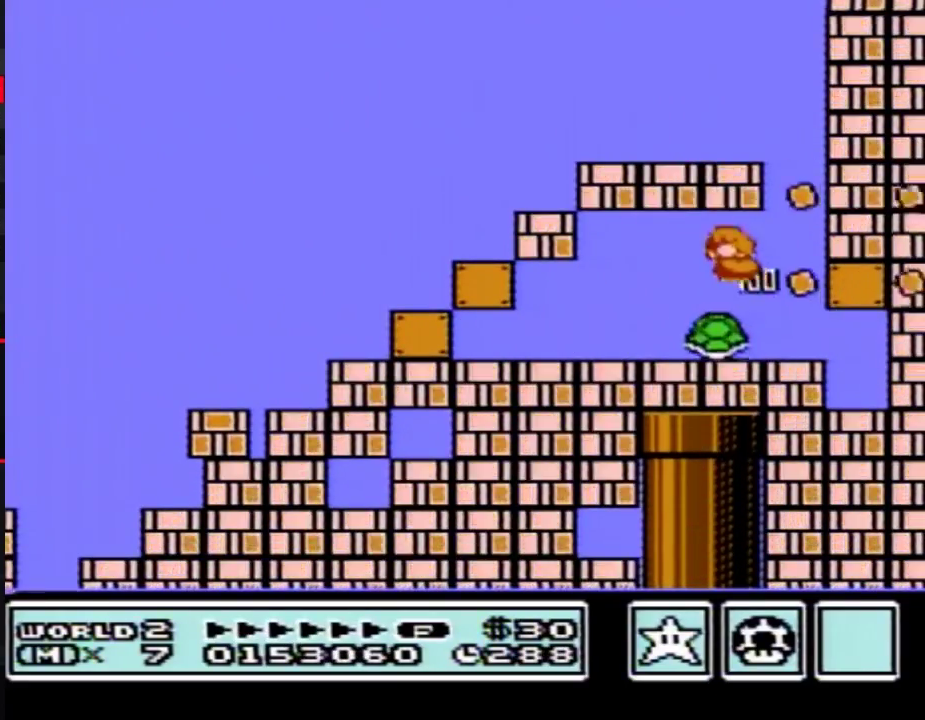
{"buttons": ["B"], "events": [[67, "DPAD_LEFT", "up"], [133, "DPAD_RIGHT", "down"], [233, "DPAD_RIGHT", "up"]]}
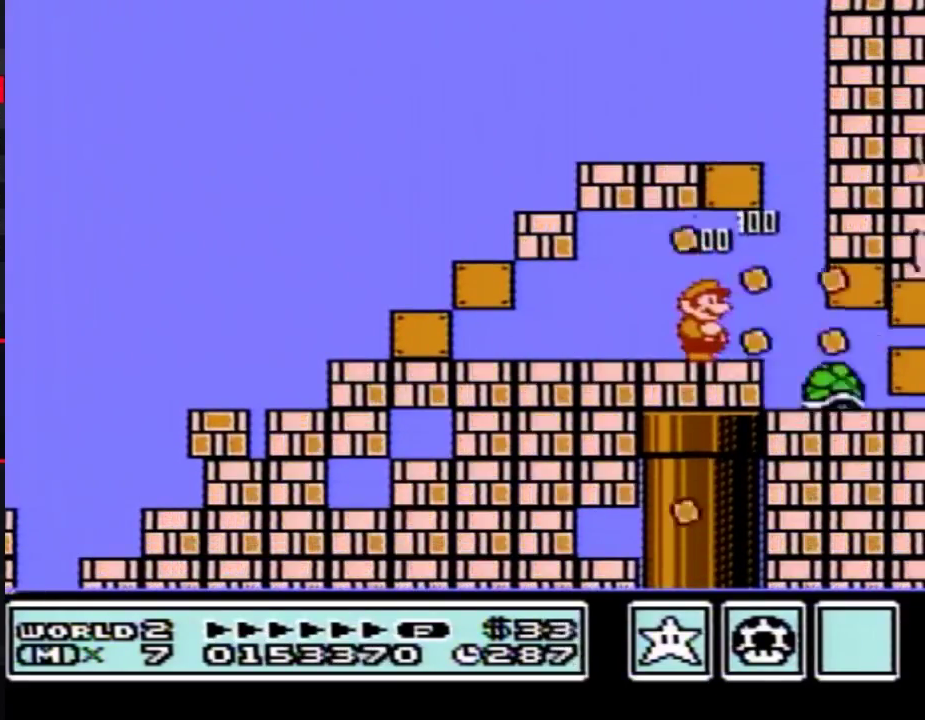
{"buttons": ["B", "DPAD_DOWN"], "events": [[117, "DPAD_DOWN", "down"]]}
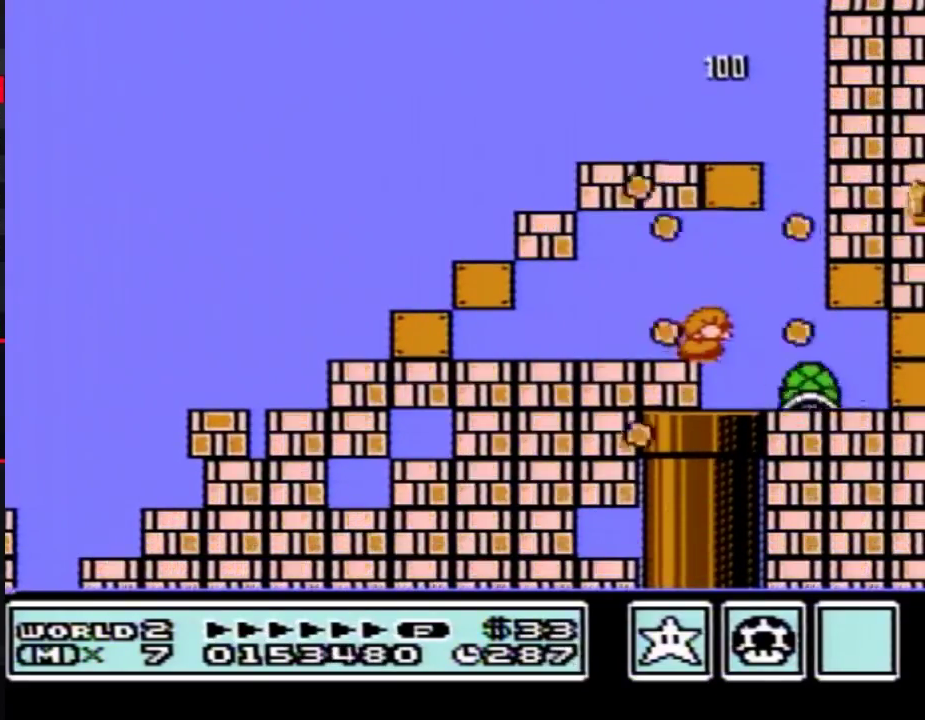
{"buttons": ["B", "DPAD_DOWN"], "events": []}
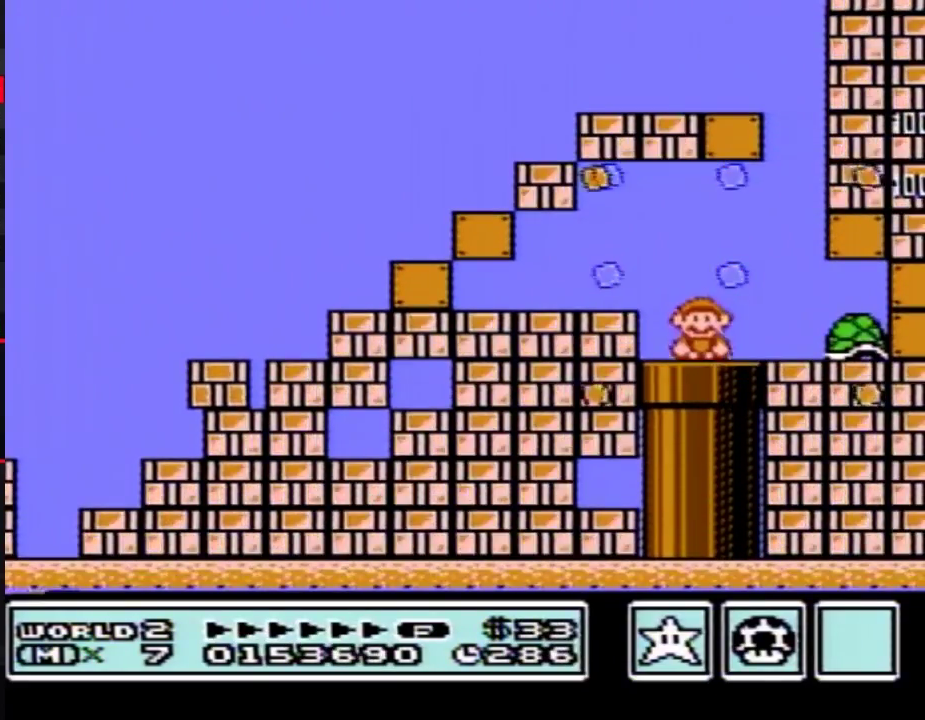
{"buttons": ["B"], "events": [[300, "DPAD_DOWN", "up"], [383, "B", "up"], [483, "B", "down"]]}
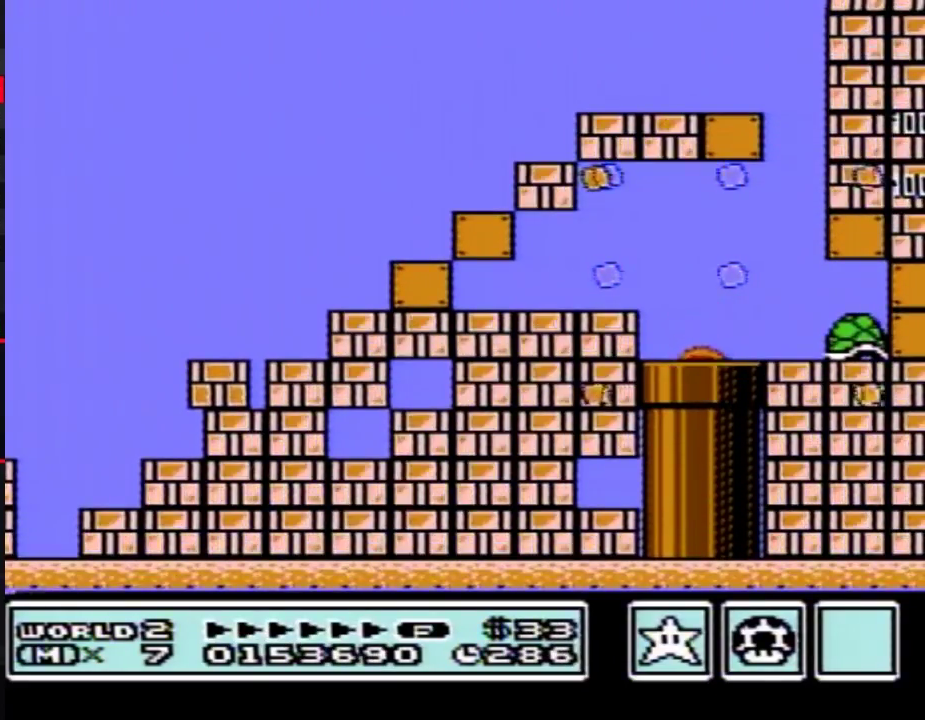
{"buttons": ["B", "DPAD_RIGHT"], "events": [[233, "DPAD_RIGHT", "down"]]}
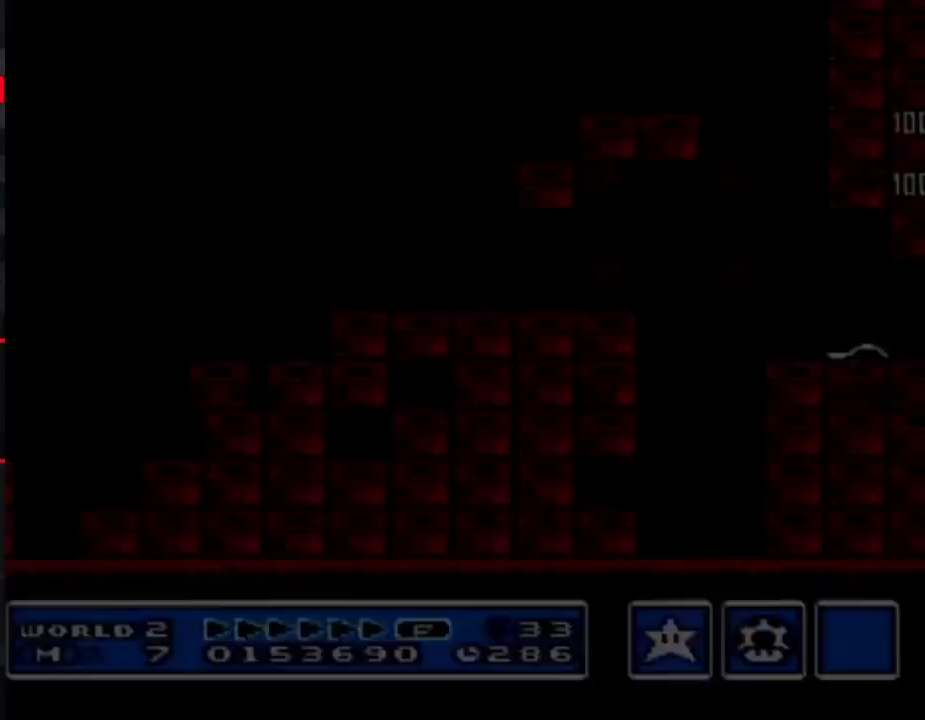
{"buttons": ["B", "DPAD_RIGHT"], "events": []}
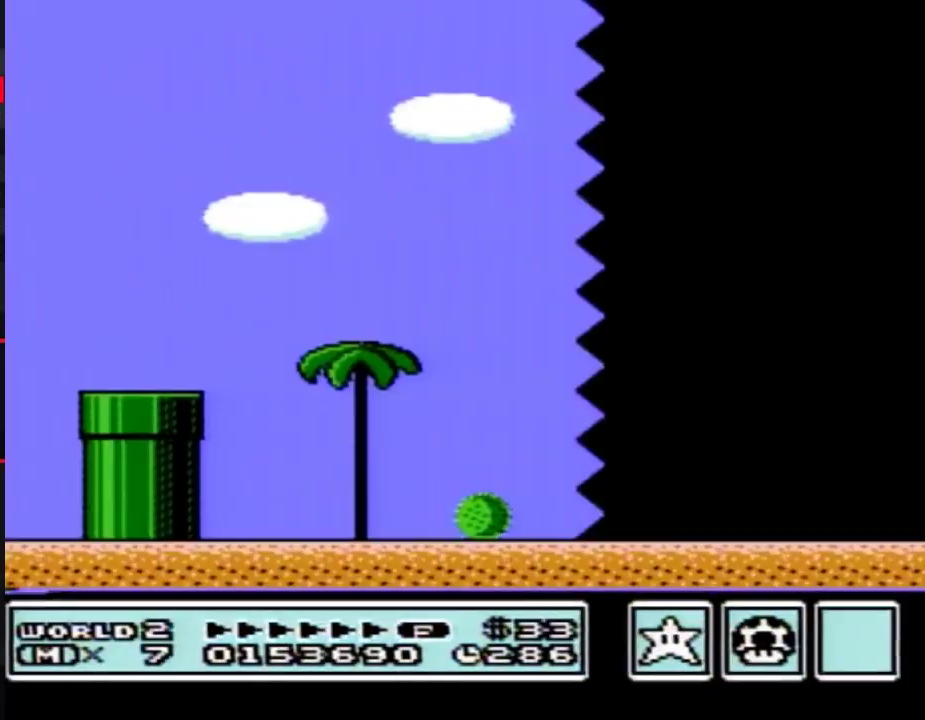
{"buttons": ["B", "DPAD_RIGHT"], "events": []}
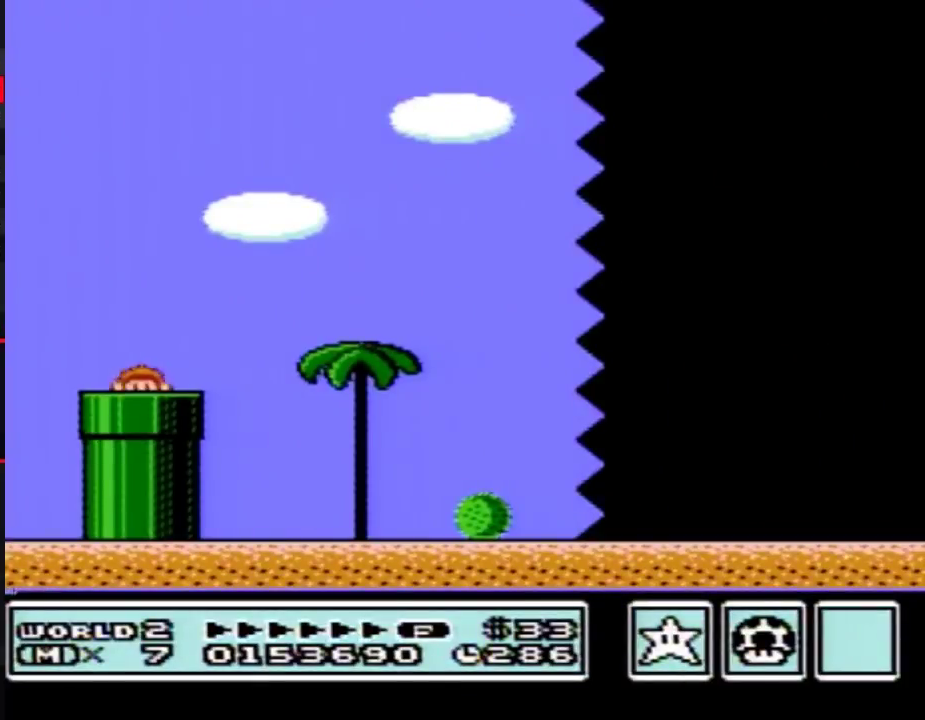
{"buttons": ["B", "DPAD_RIGHT"], "events": []}
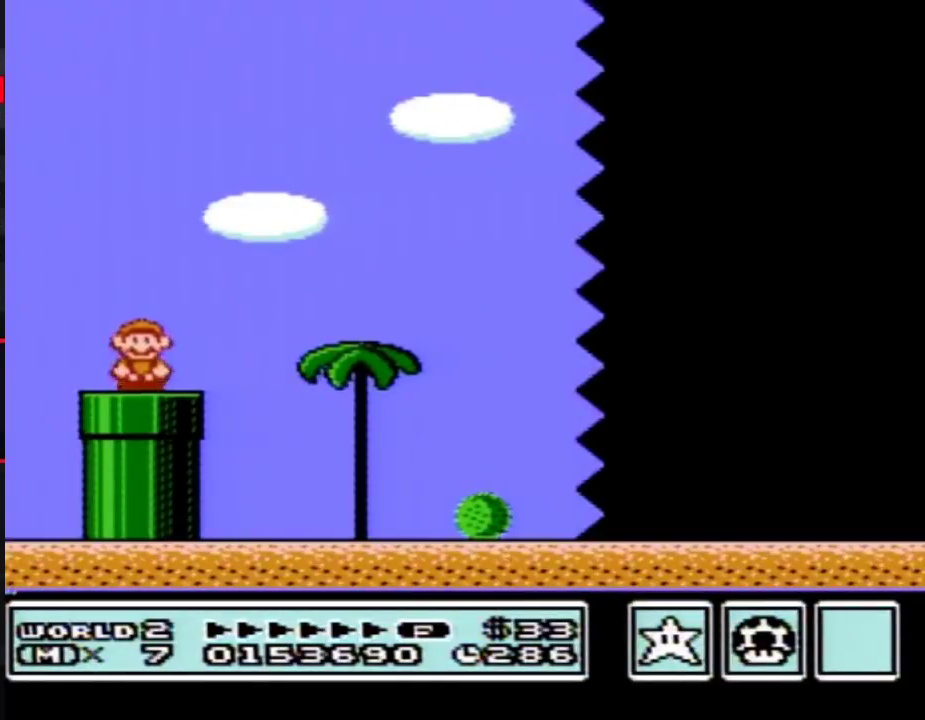
{"buttons": ["B", "DPAD_RIGHT"], "events": []}
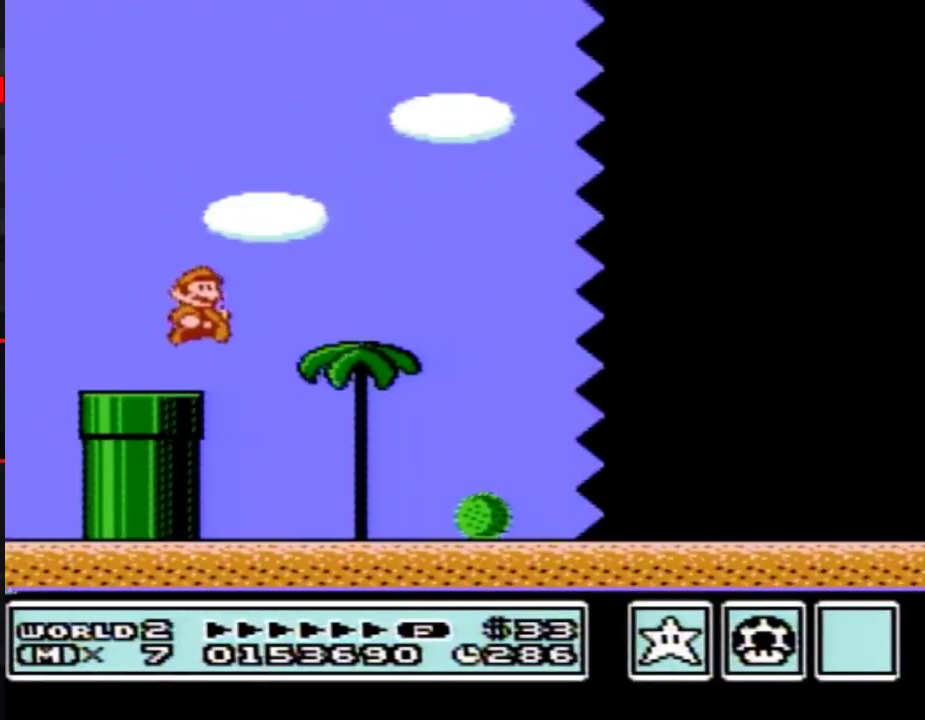
{"buttons": ["B", "DPAD_RIGHT"], "events": []}
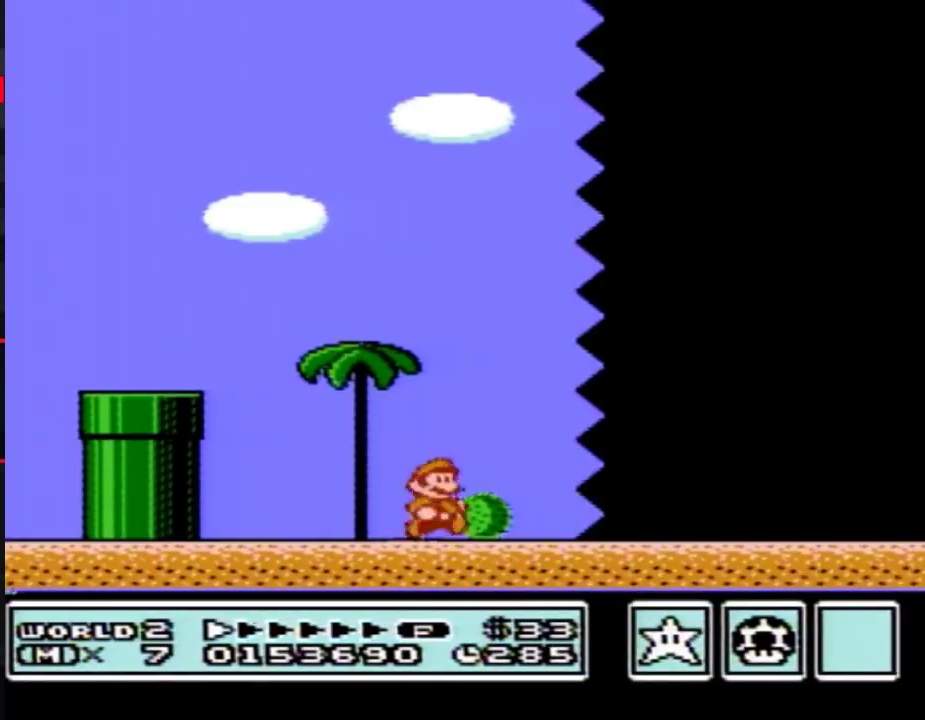
{"buttons": ["B", "DPAD_RIGHT"], "events": []}
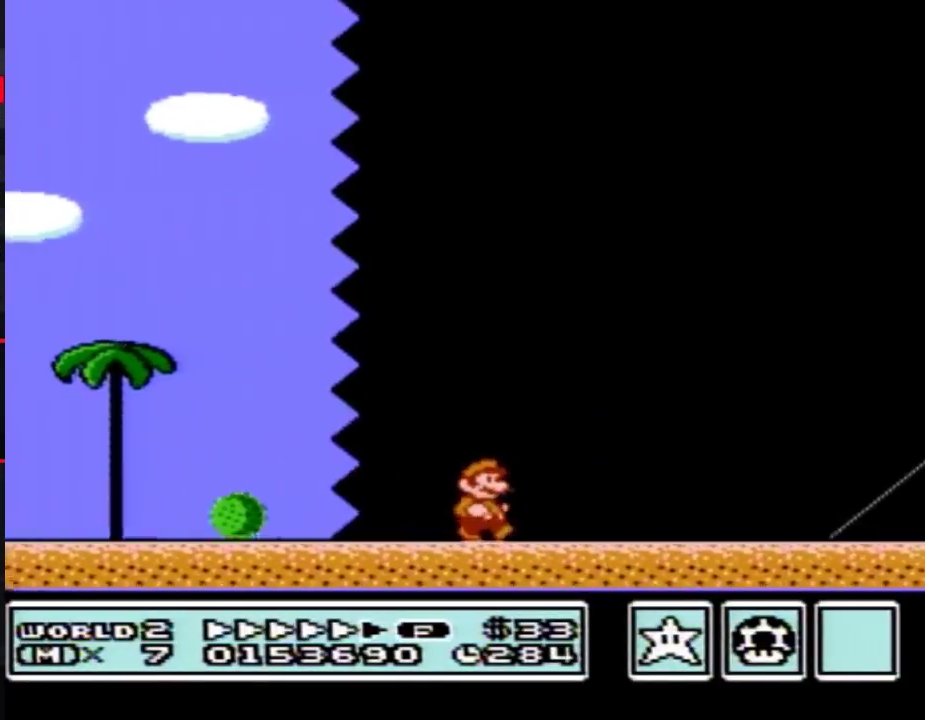
{"buttons": ["B", "DPAD_RIGHT"], "events": []}
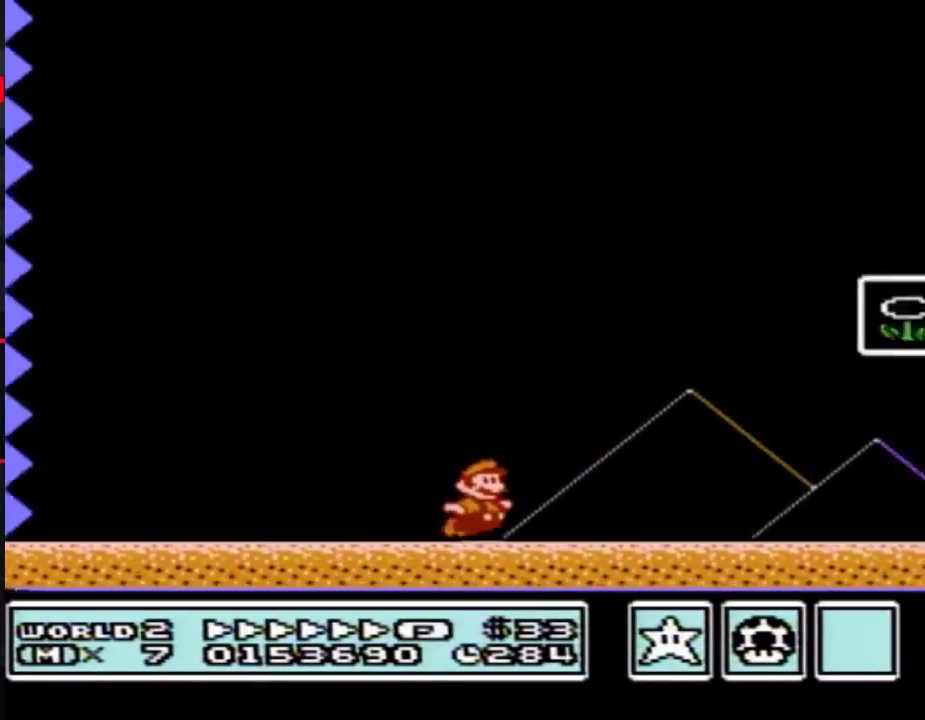
{"buttons": [], "events": [[50, "A", "down"], [333, "A", "up"], [333, "B", "up"], [450, "DPAD_RIGHT", "up"]]}